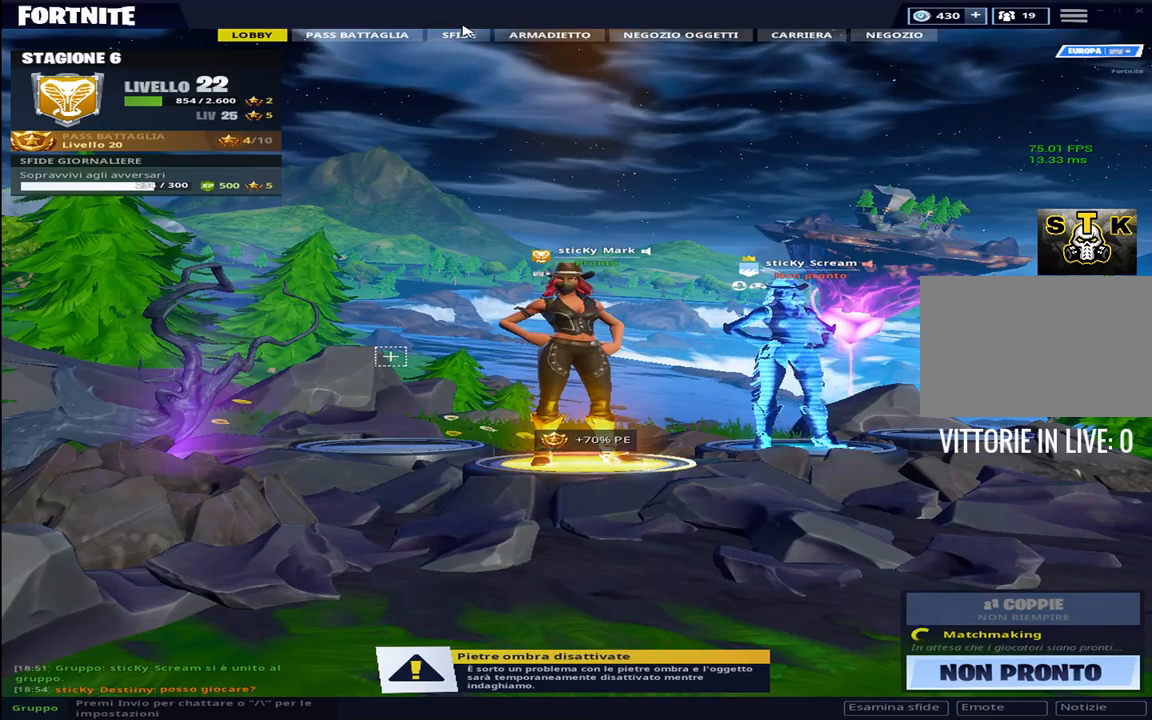
Gameplay with keyboard; each line is a JSON object with the keys held at the frame after it. "events" lists presses ("down") and releases ("up") of "1", "2", "3", "4", "5", "6", "7", "8", "9", "a", "alt", "b", "c", "caps_lock", "ctrl", "d", "e", "f", "g", "h", "i", "j", "k", "m", "n", "q", "r", "s", "shift", "space", "super", "t", "tab", "tilde", "u", "v", "w", "x", "y" and "z" between this image and that frame as [ms after this image, input, new state], when the widget could be followed in between. No other keys are recorded. Mouse input is not recorded.
{"keys": ["a"], "events": [[150, "a", "down"]]}
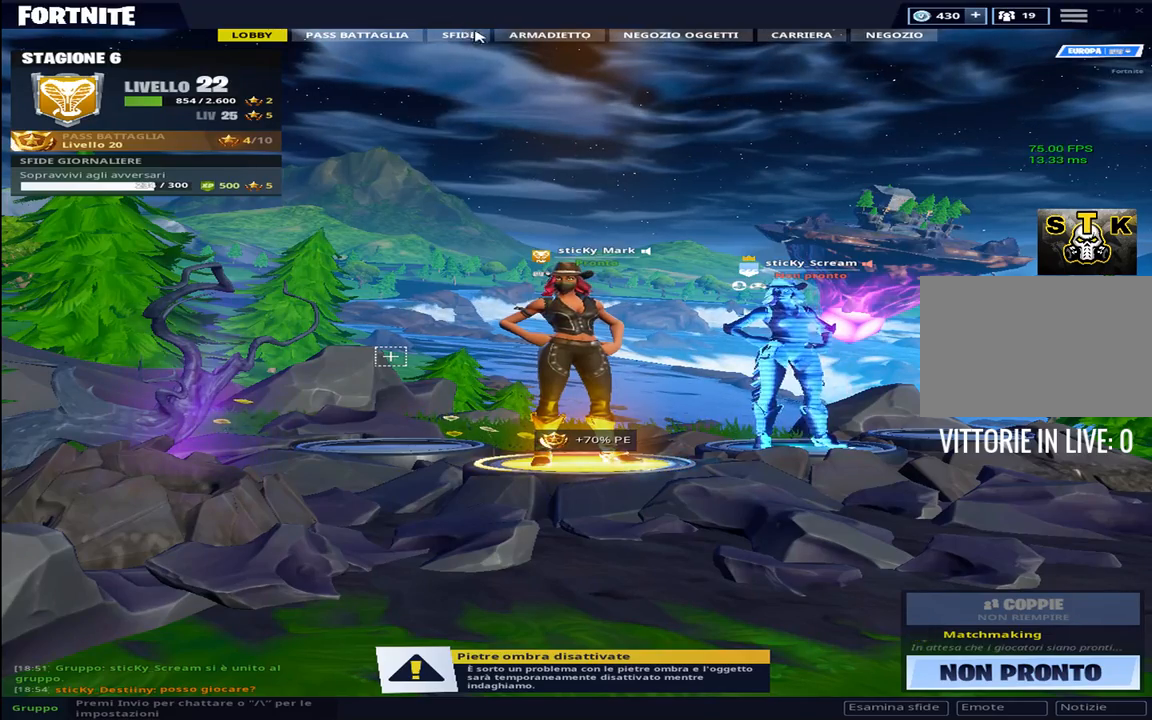
{"keys": ["a"], "events": []}
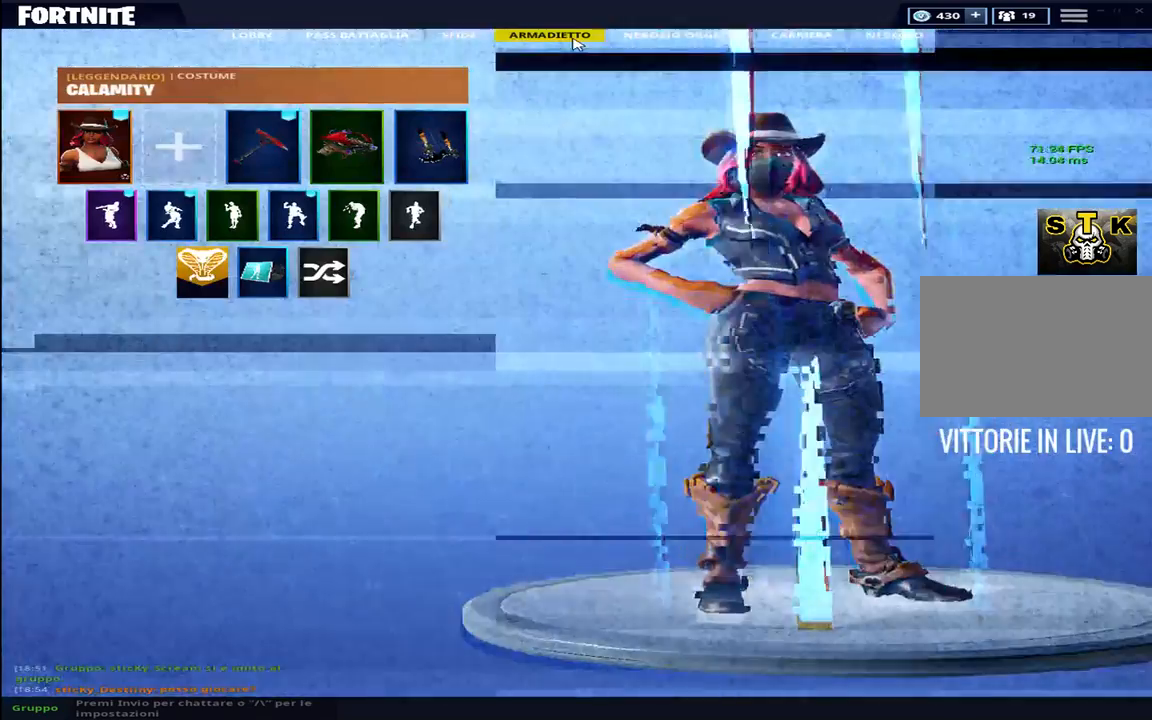
{"keys": ["a"], "events": []}
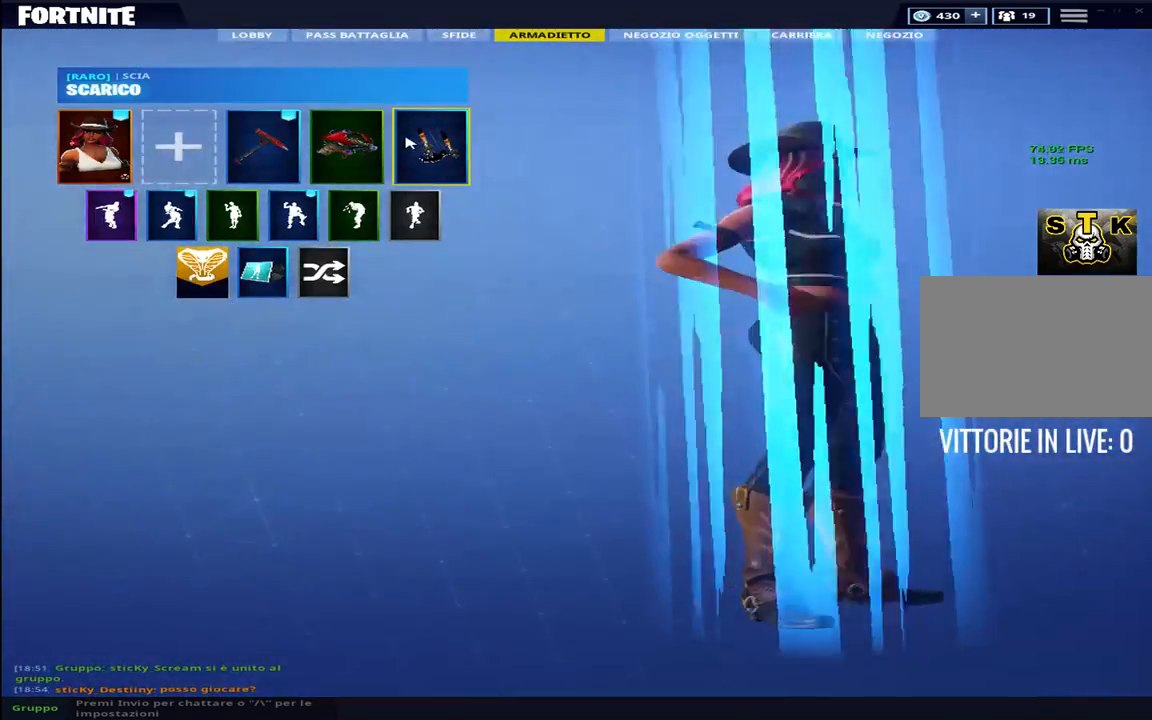
{"keys": ["a"], "events": []}
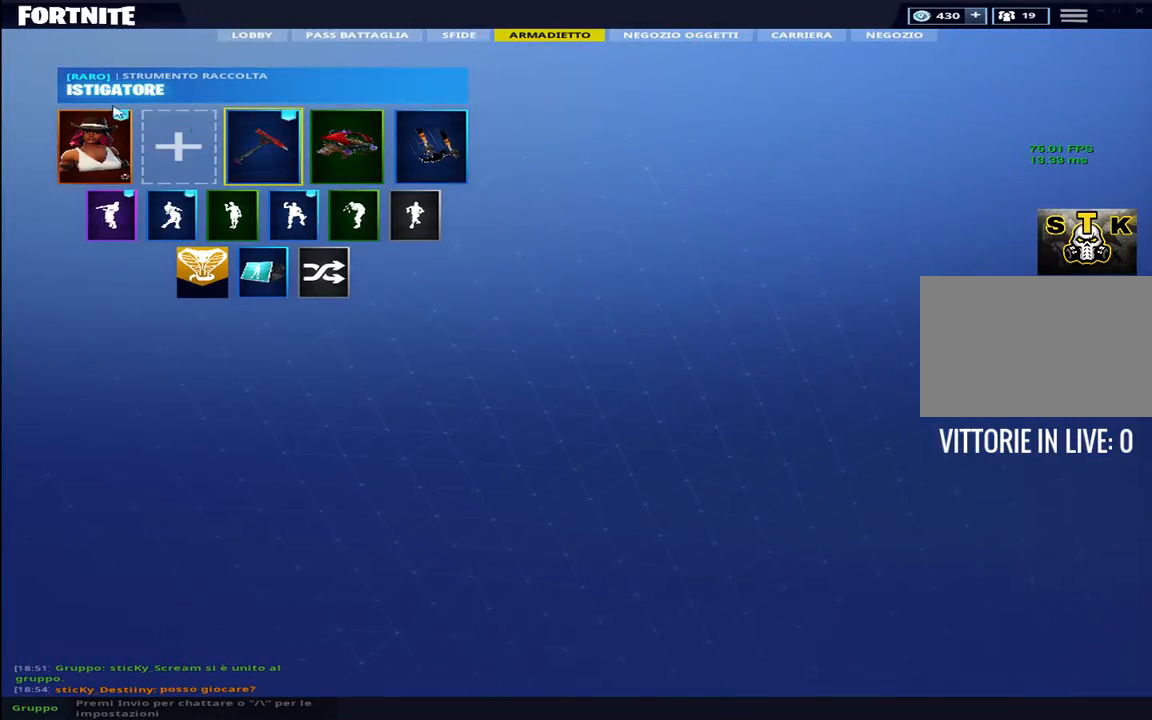
{"keys": ["a"], "events": []}
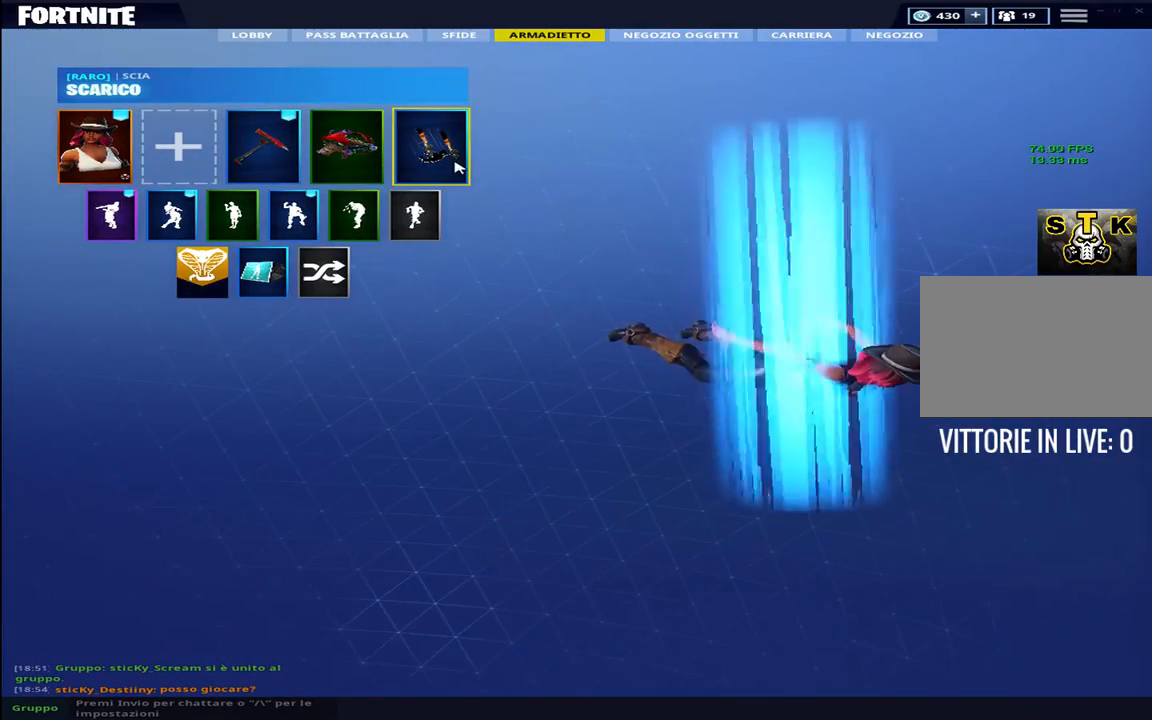
{"keys": ["a"], "events": []}
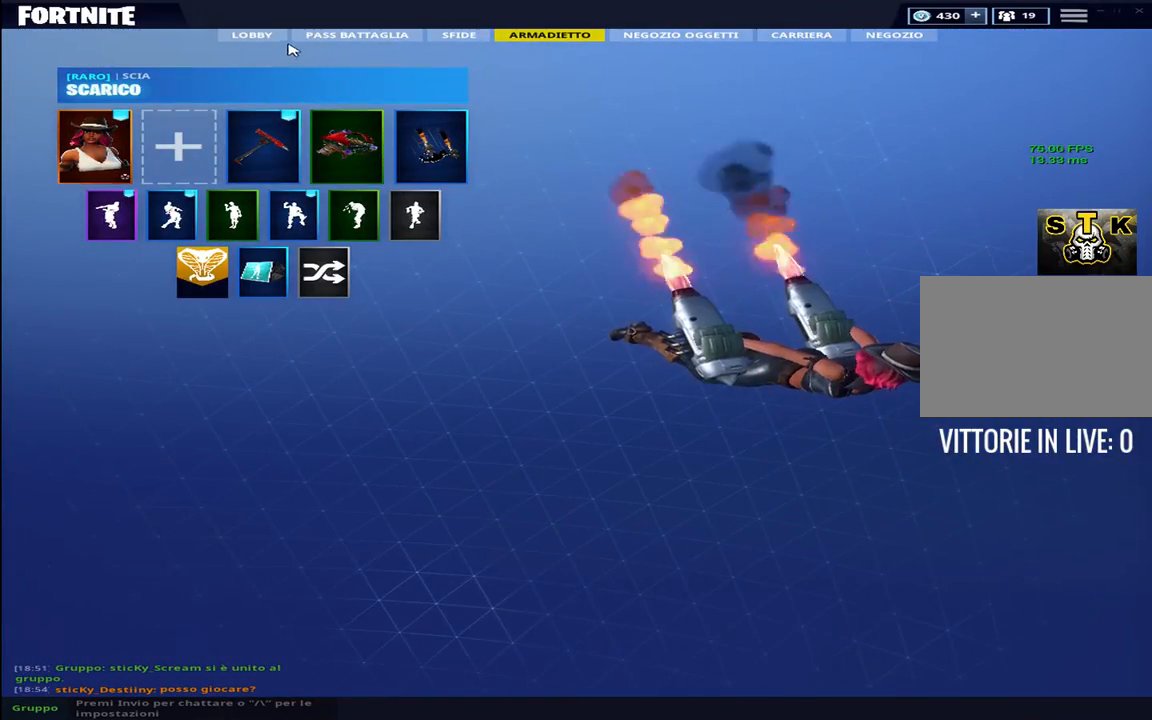
{"keys": ["a"], "events": []}
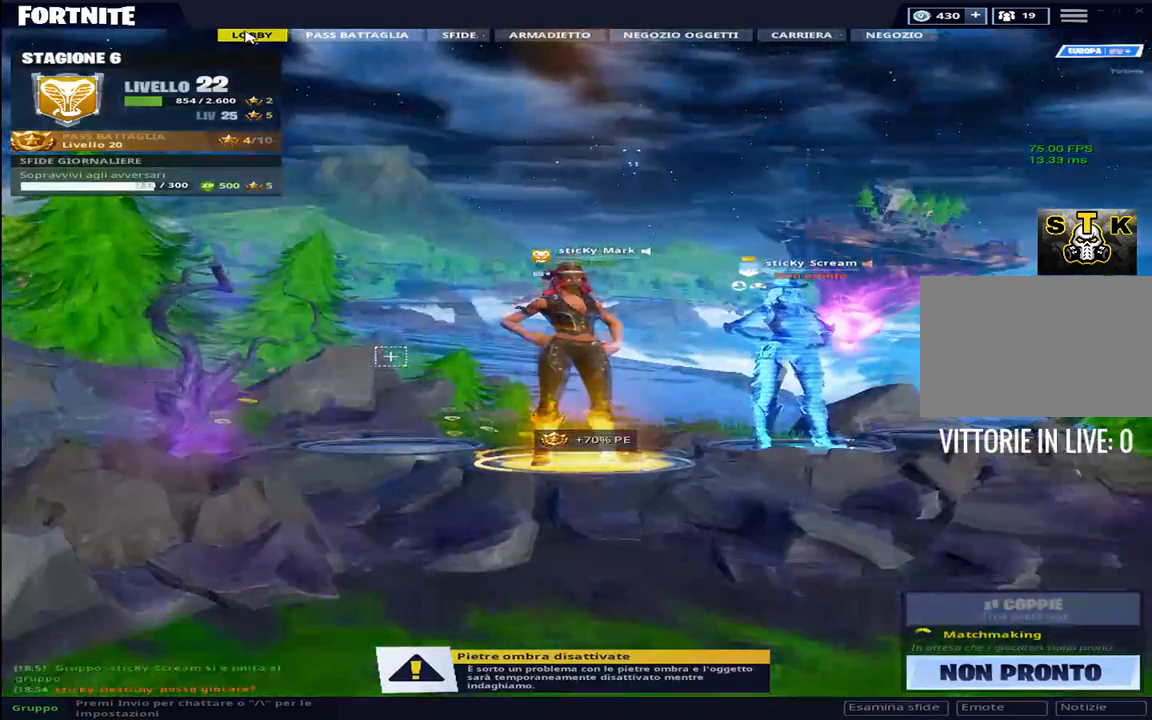
{"keys": ["a", "d"], "events": [[217, "d", "down"]]}
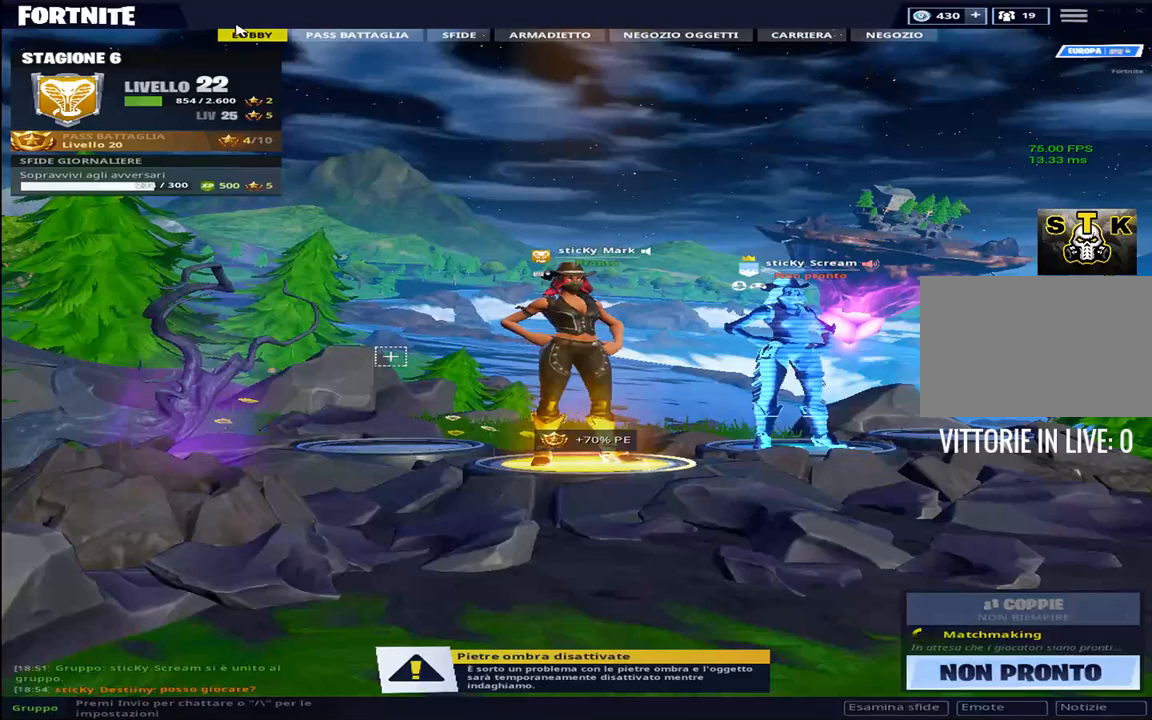
{"keys": ["a", "d"], "events": []}
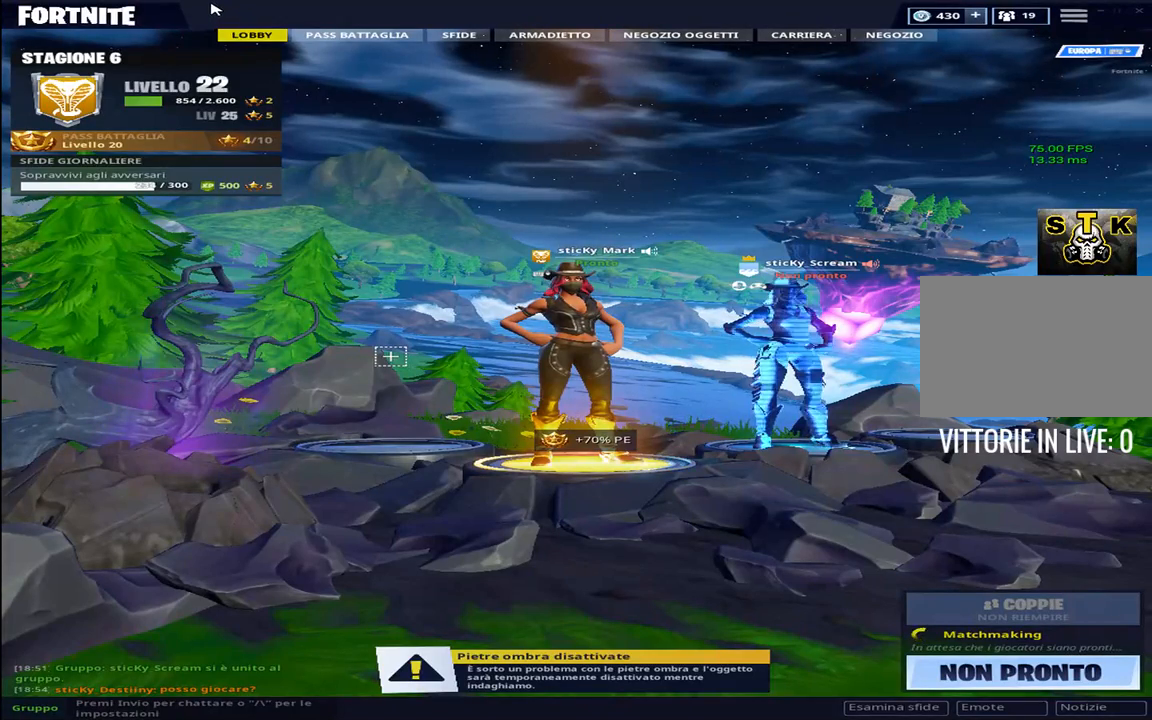
{"keys": ["a", "d"], "events": []}
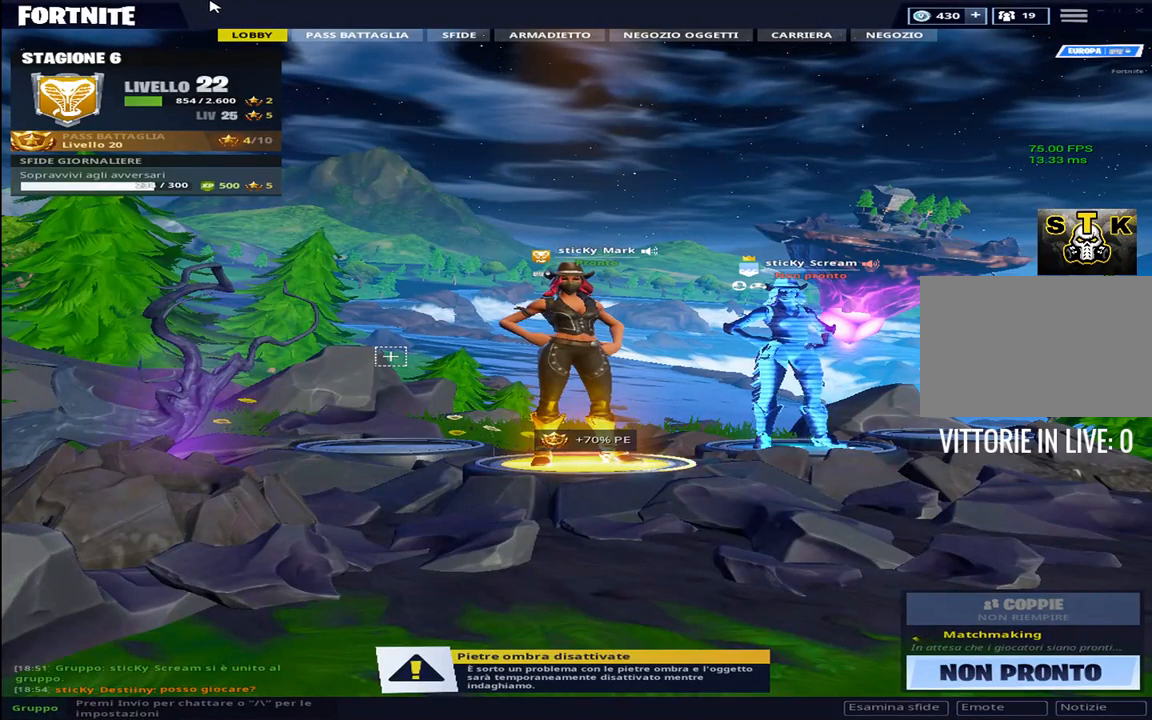
{"keys": ["a", "d"], "events": []}
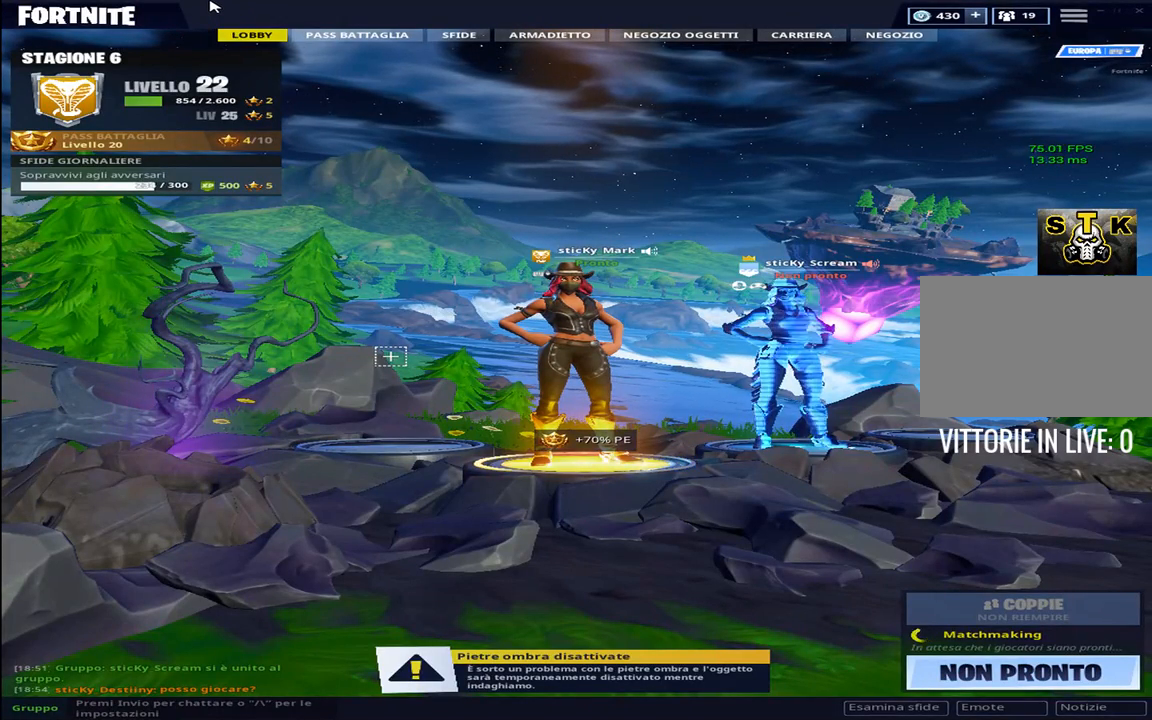
{"keys": ["a", "d"], "events": []}
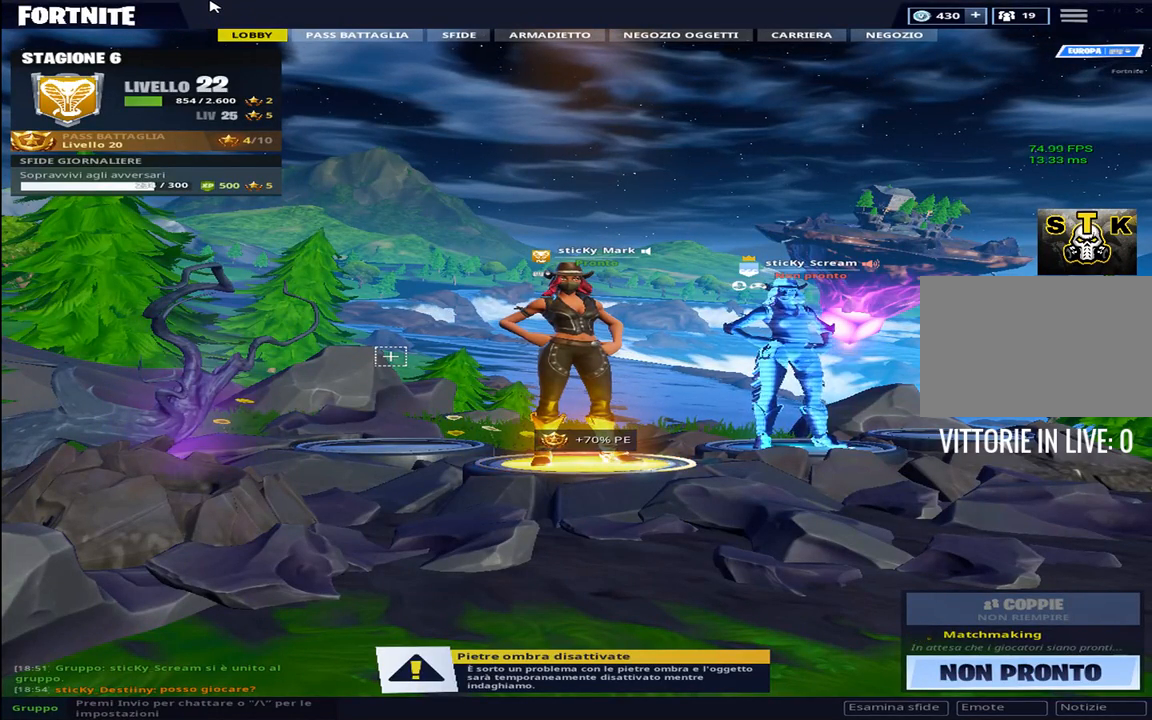
{"keys": [], "events": [[284, "a", "up"], [334, "d", "up"]]}
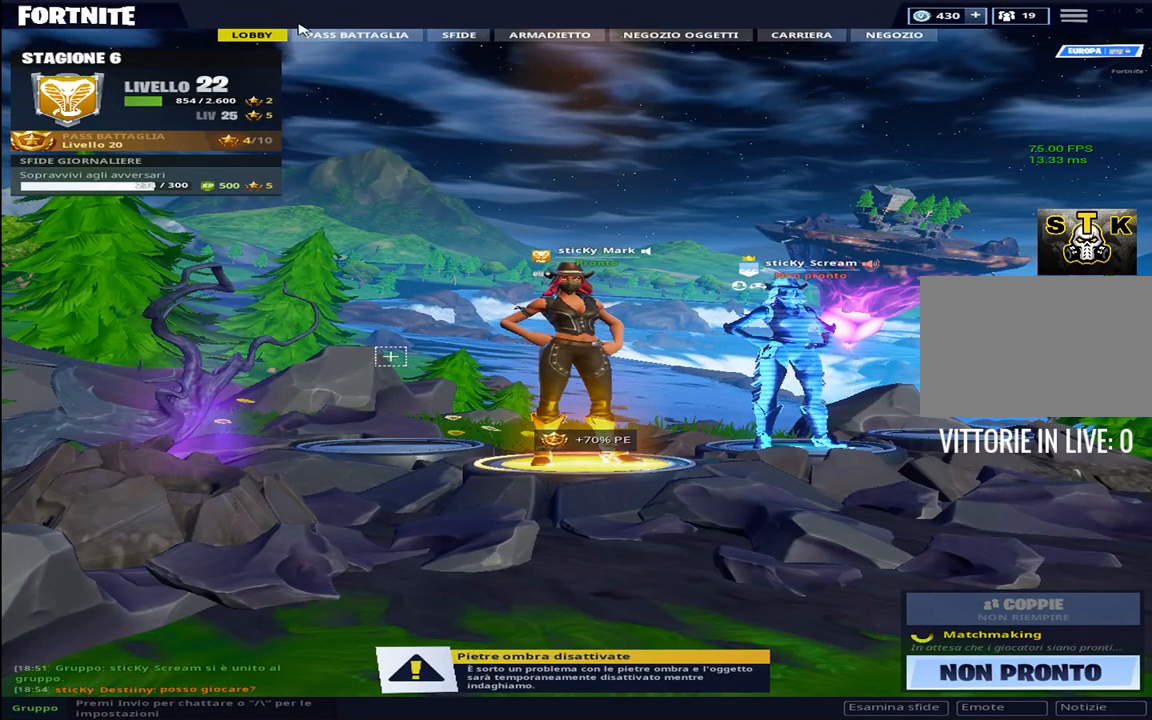
{"keys": ["e", "r"], "events": [[450, "e", "down"], [450, "r", "down"]]}
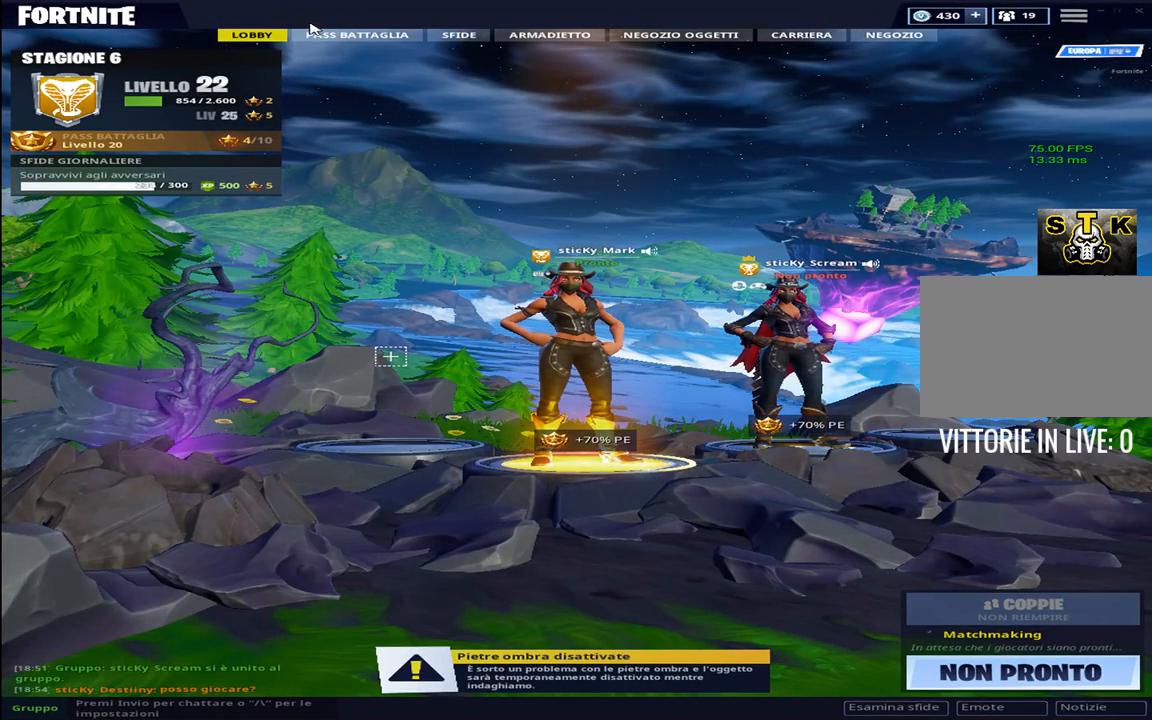
{"keys": ["r"], "events": [[267, "e", "up"]]}
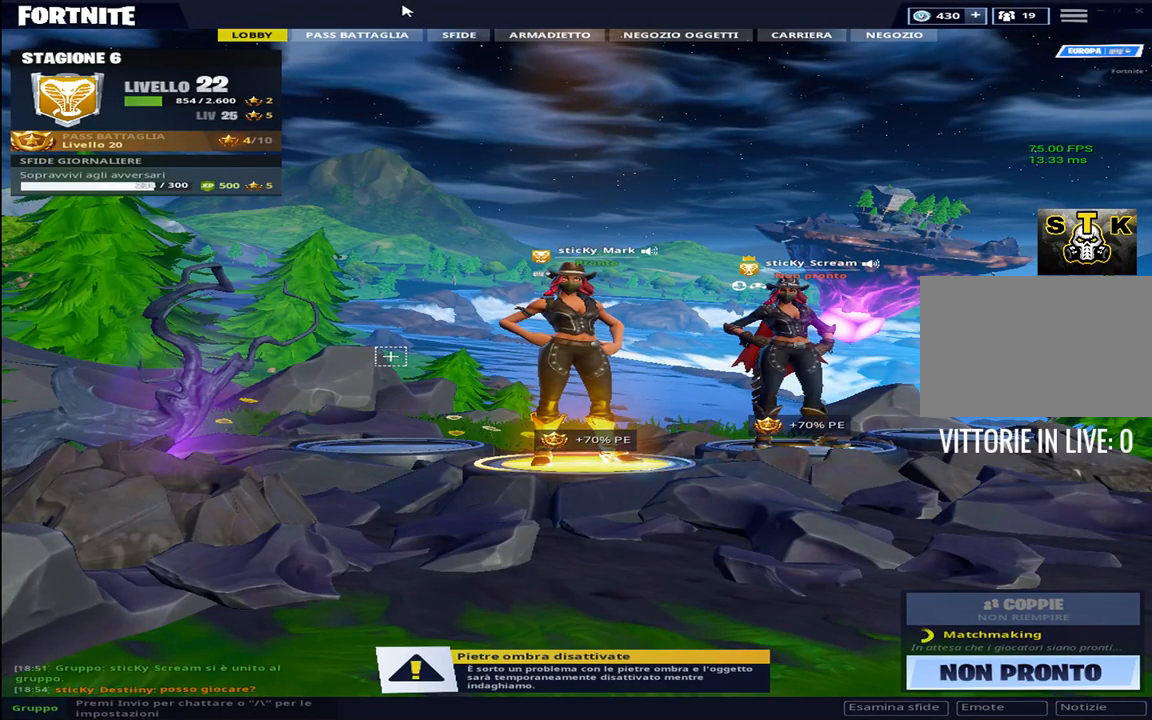
{"keys": ["r"], "events": []}
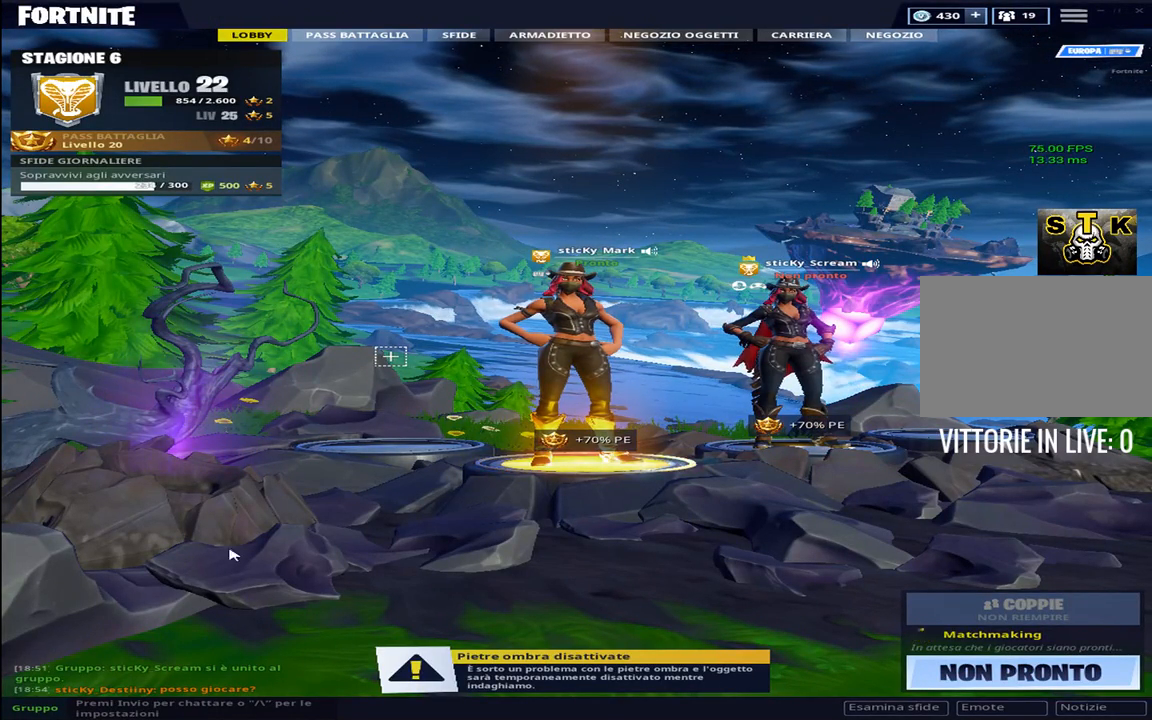
{"keys": ["r"], "events": []}
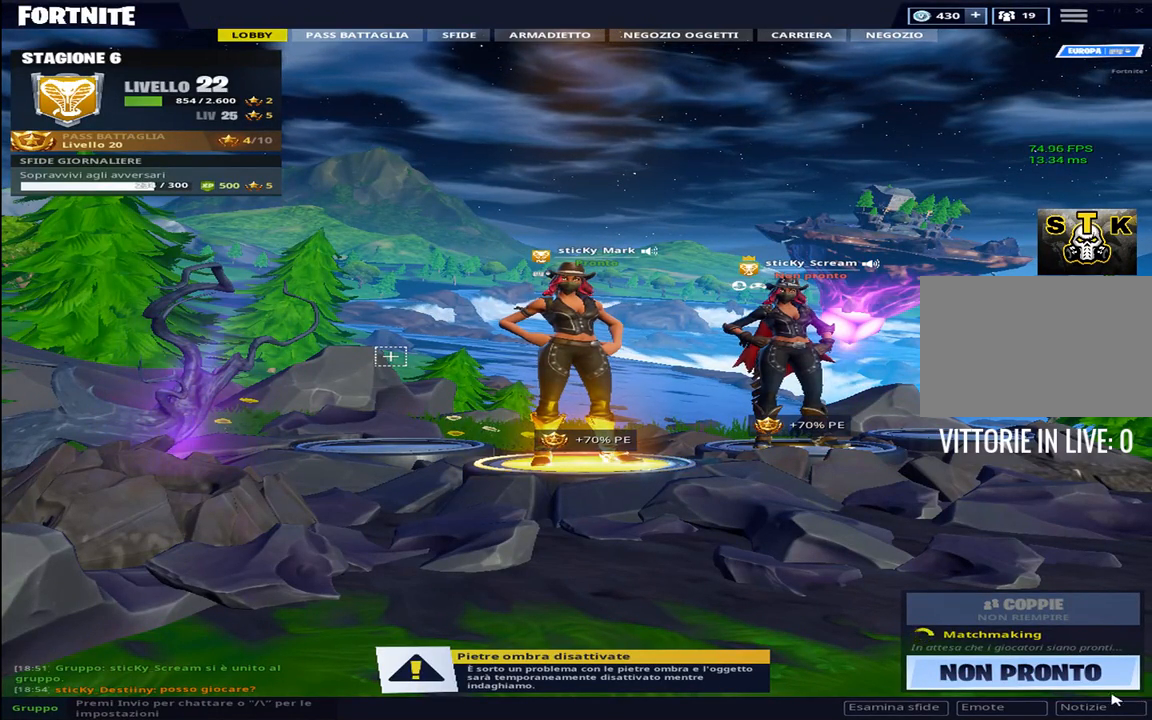
{"keys": ["r"], "events": []}